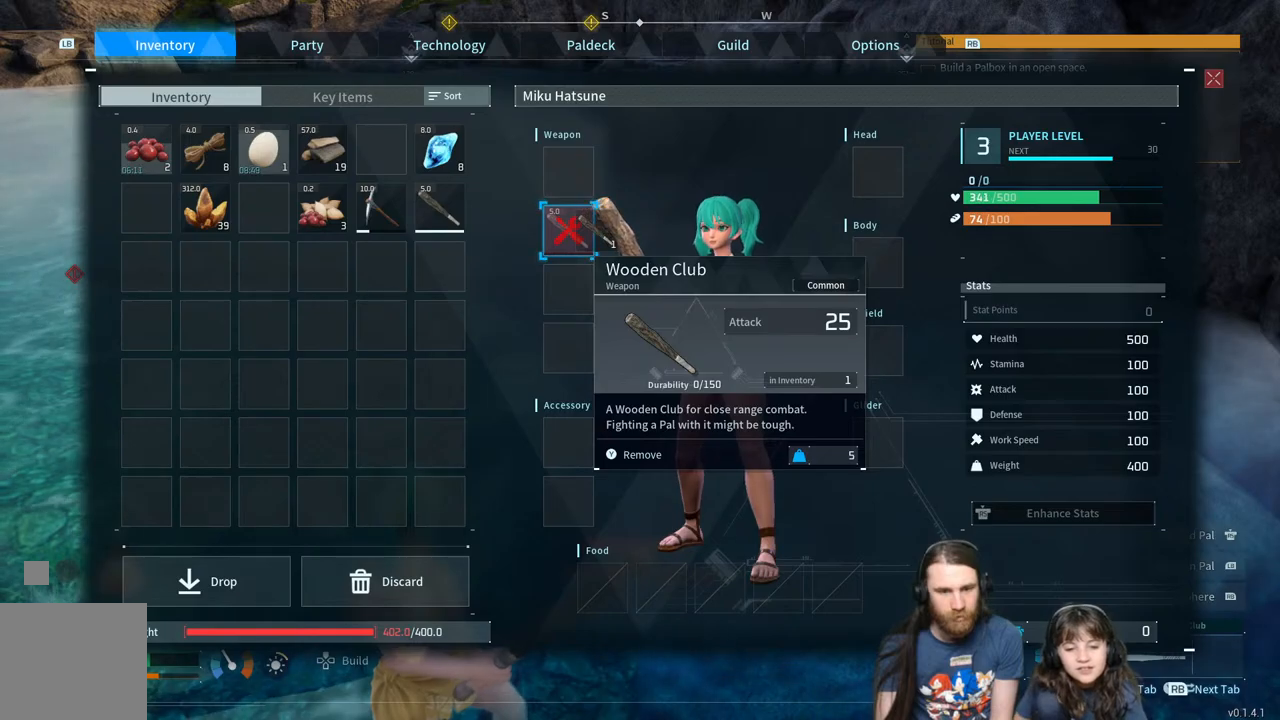
Gameplay with a controller (Xbox layout); each line is a JSON object with the inputs held at the frame after it. "events" lists button and stick changes between this image and that frame as [ms after this image, input, new state], when the widget could be followed in between.
{"buttons": [], "left_stick": "up-right", "right_stick": "center", "events": [[83, "B", "up"], [233, "left_stick", "up-right"]]}
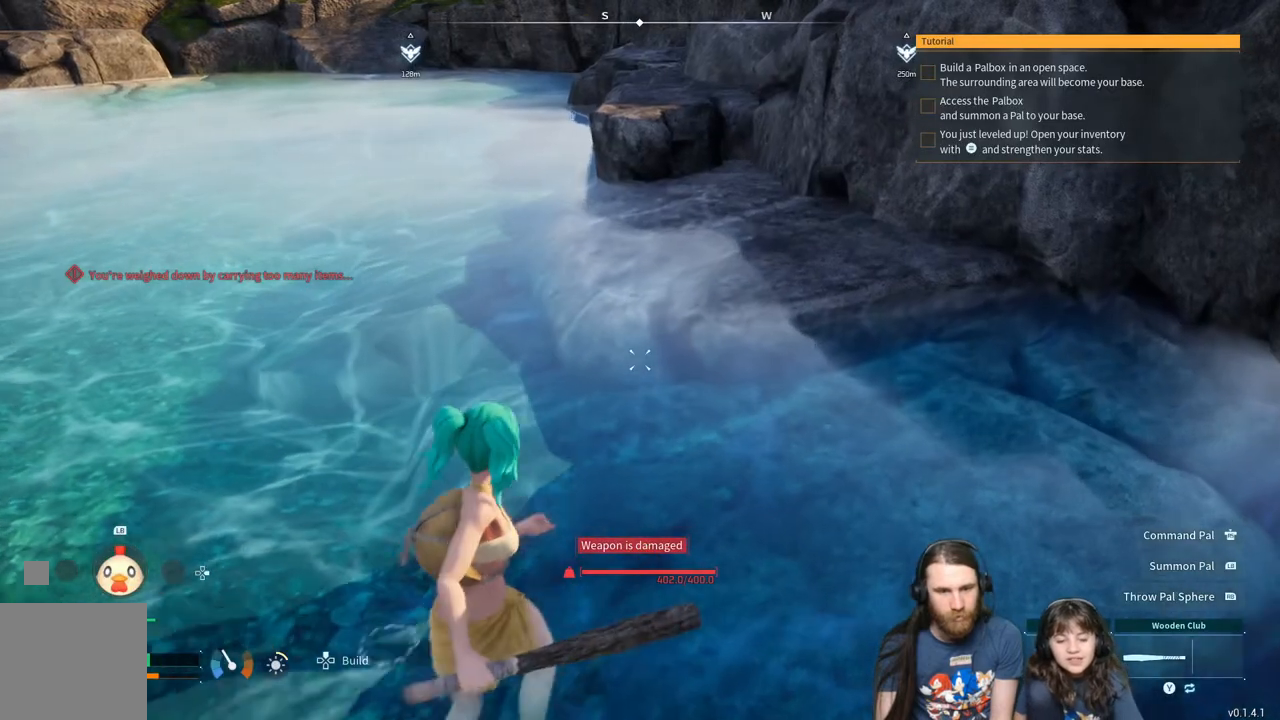
{"buttons": [], "left_stick": "right", "right_stick": "left", "events": [[383, "right_stick", "left"], [467, "left_stick", "right"]]}
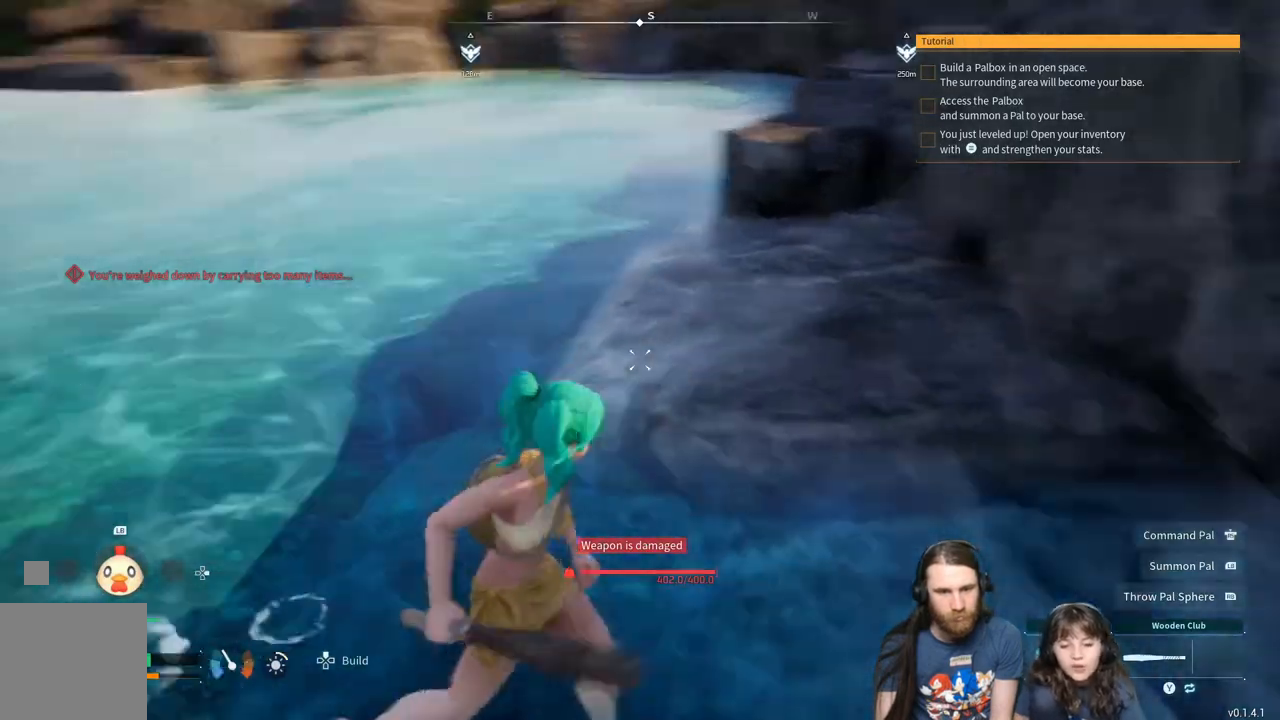
{"buttons": [], "left_stick": "up-right", "right_stick": "left", "events": [[117, "left_stick", "up-right"], [250, "right_stick", "center"], [467, "right_stick", "left"]]}
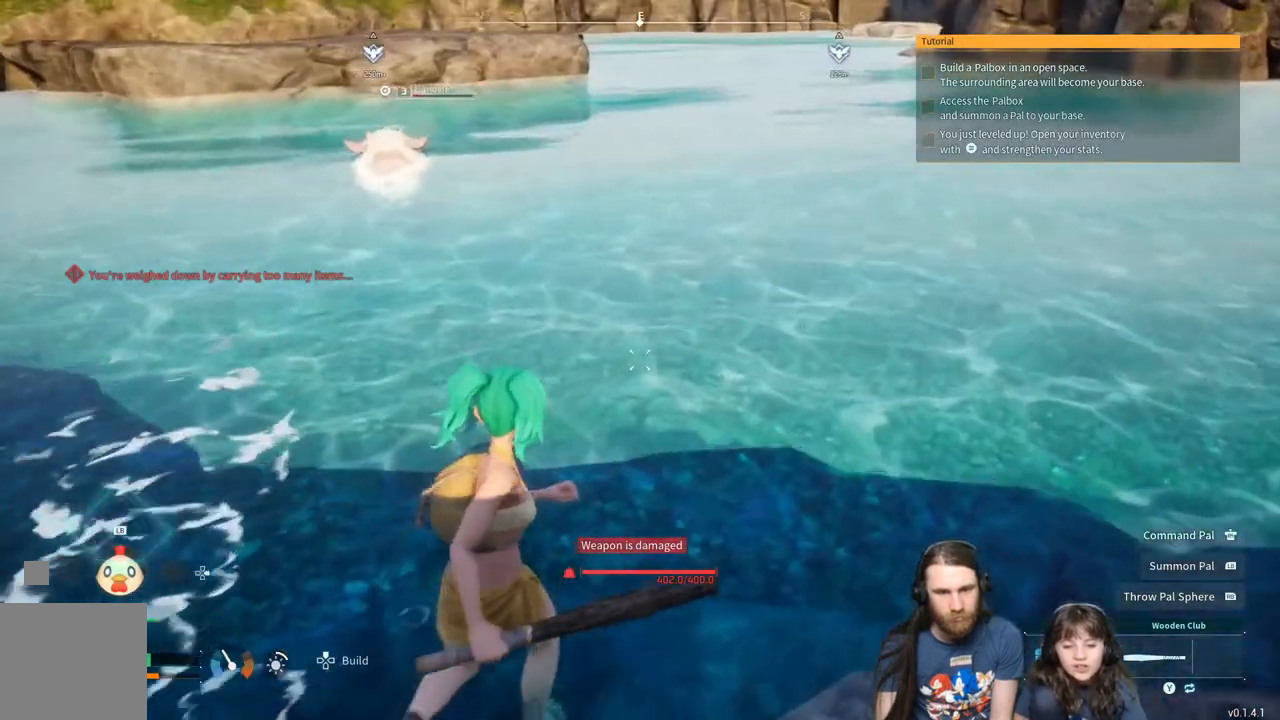
{"buttons": [], "left_stick": "left", "right_stick": "center", "events": [[117, "left_stick", "right"], [133, "right_stick", "center"], [317, "left_stick", "down-left"], [417, "left_stick", "left"]]}
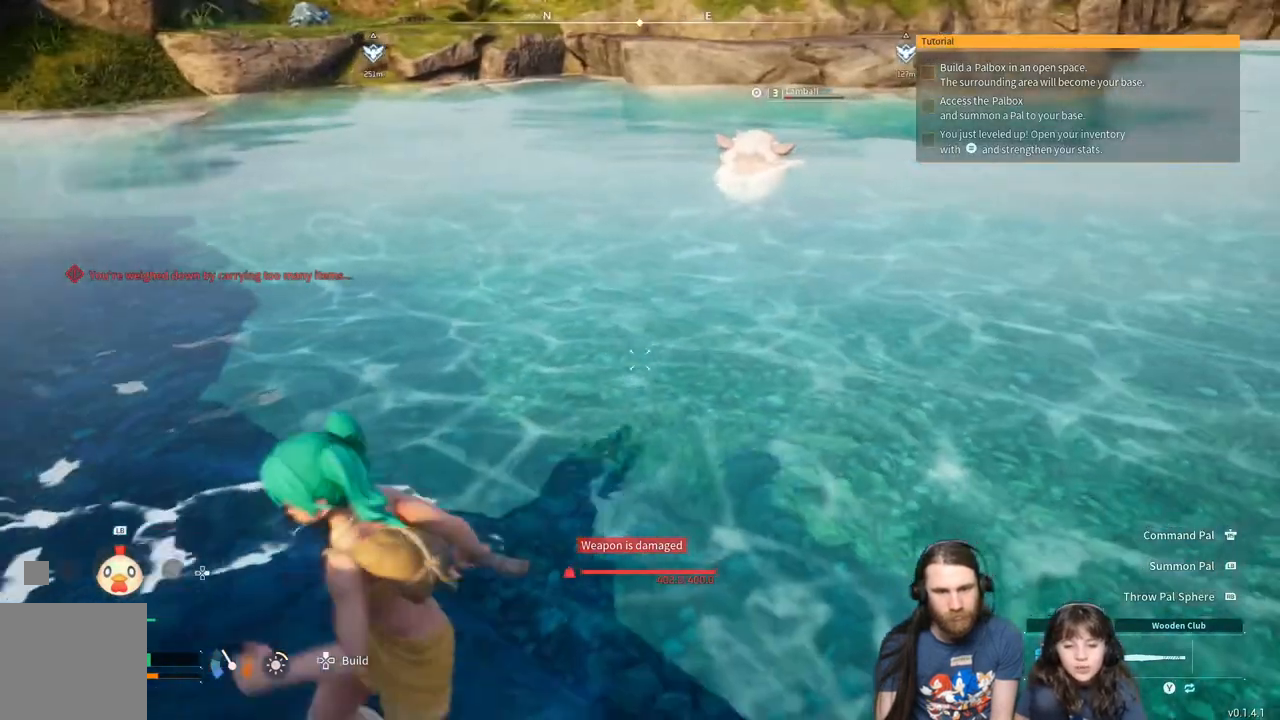
{"buttons": [], "left_stick": "right", "right_stick": "left", "events": [[50, "right_stick", "right"], [200, "left_stick", "down-left"], [350, "right_stick", "center"], [383, "left_stick", "down-right"], [433, "left_stick", "right"], [483, "right_stick", "left"]]}
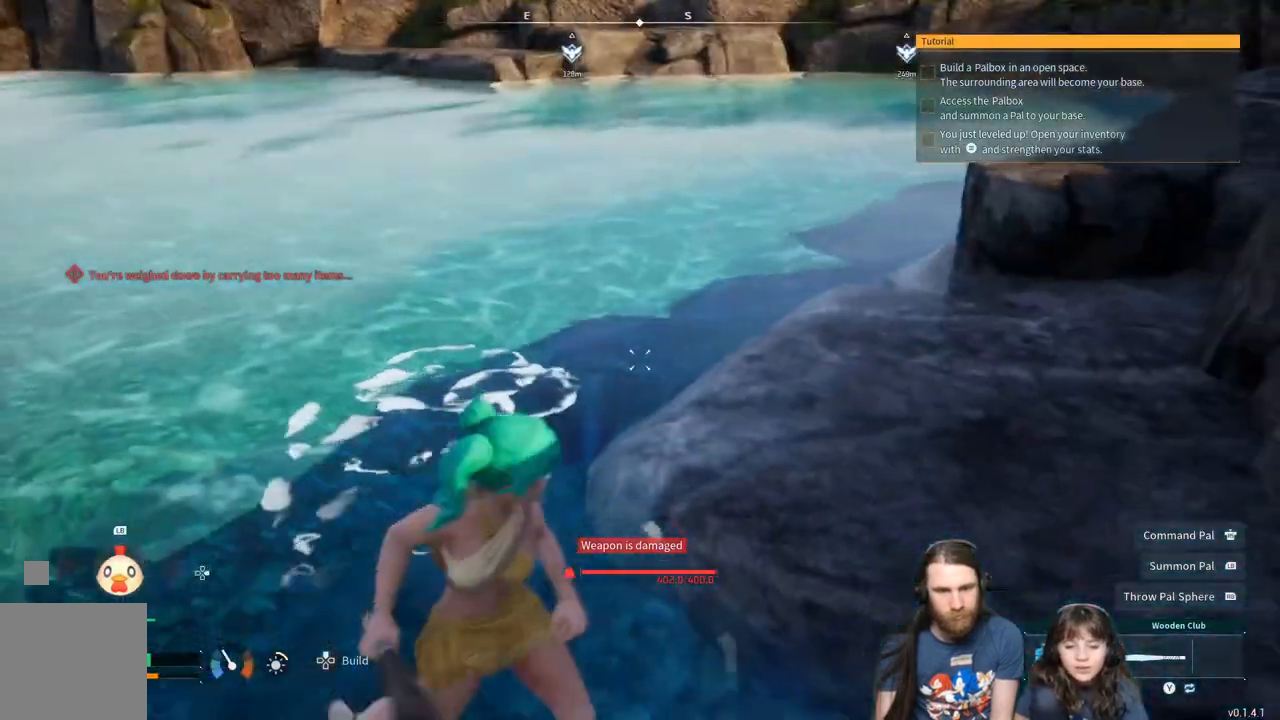
{"buttons": [], "left_stick": "down-right", "right_stick": "center", "events": [[183, "right_stick", "center"], [333, "left_stick", "down-right"]]}
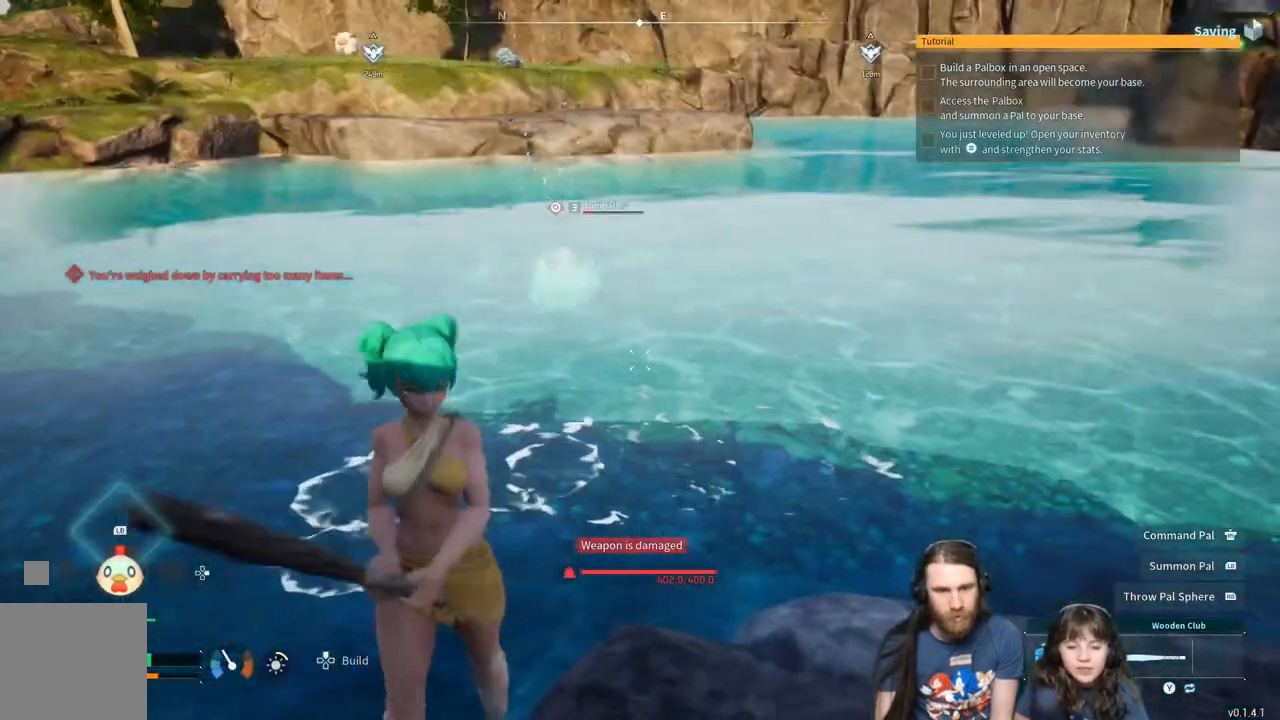
{"buttons": [], "left_stick": "left", "right_stick": "center", "events": [[33, "left_stick", "down-left"], [133, "left_stick", "left"], [350, "right_stick", "right"], [500, "right_stick", "center"]]}
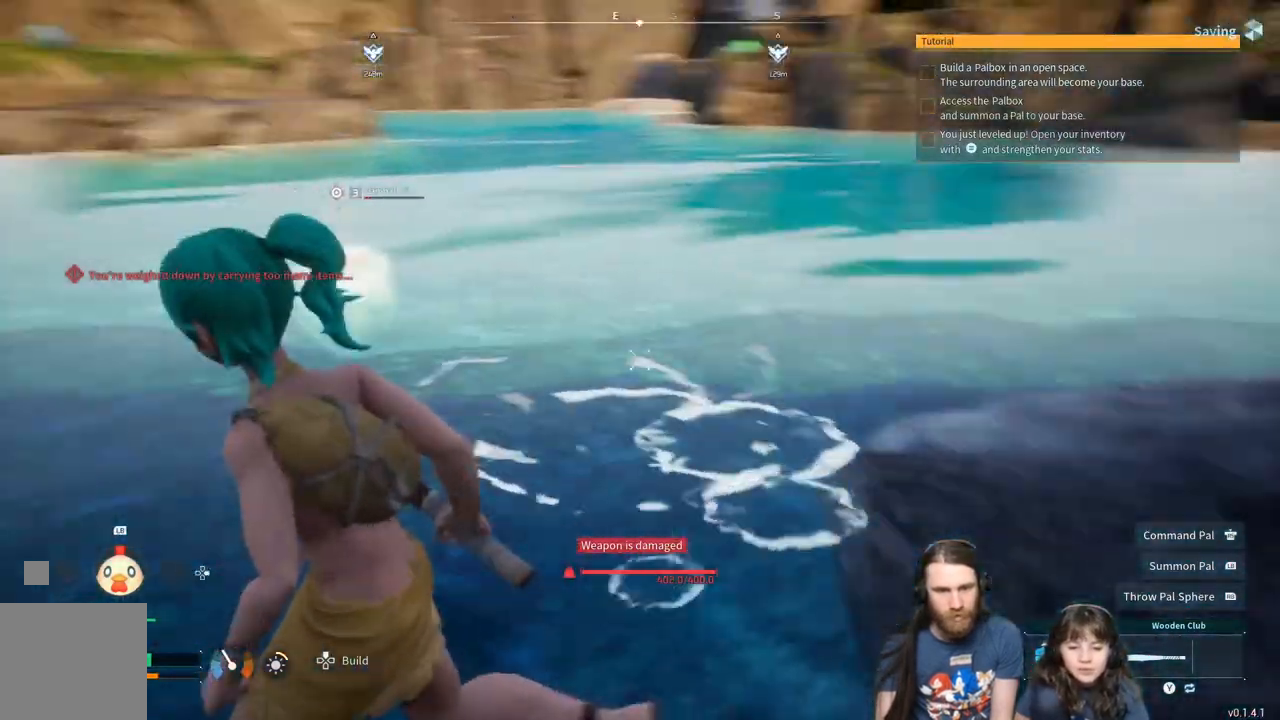
{"buttons": [], "left_stick": "left", "right_stick": "center", "events": [[333, "right_stick", "down-right"], [450, "right_stick", "center"]]}
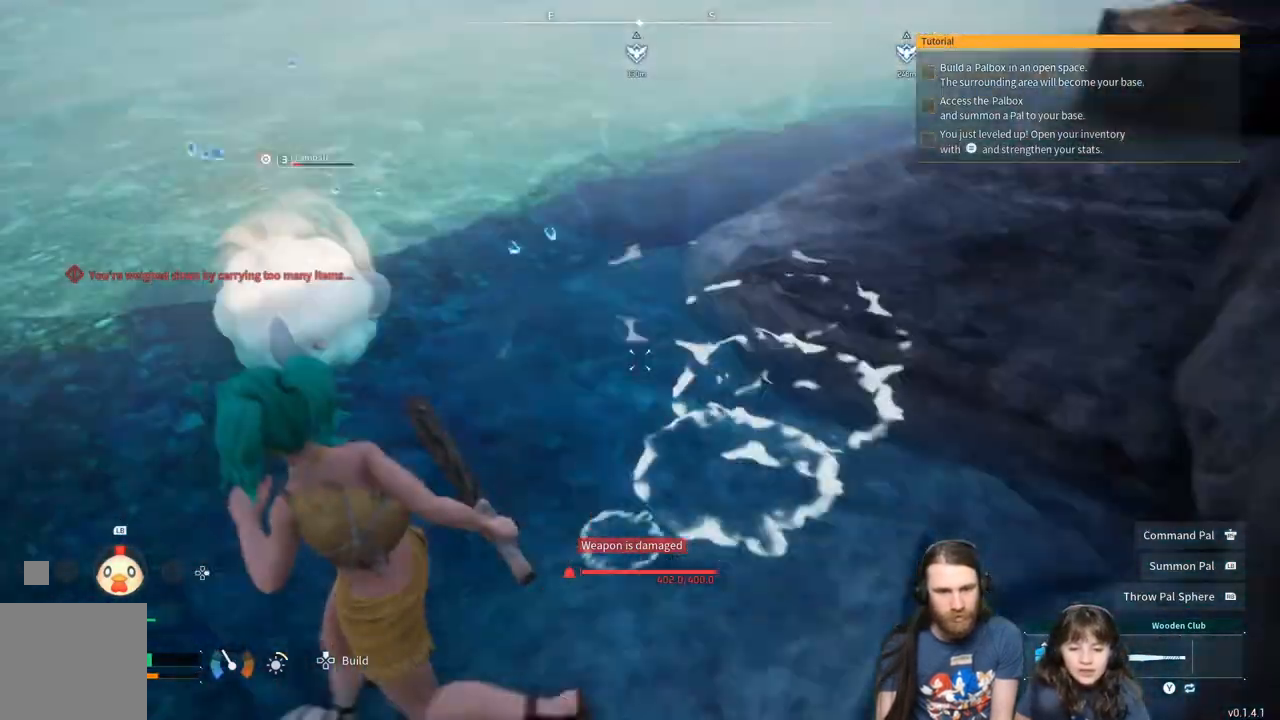
{"buttons": [], "left_stick": "up-left", "right_stick": "center", "events": [[200, "right_stick", "right"], [333, "left_stick", "up-left"], [433, "right_stick", "center"]]}
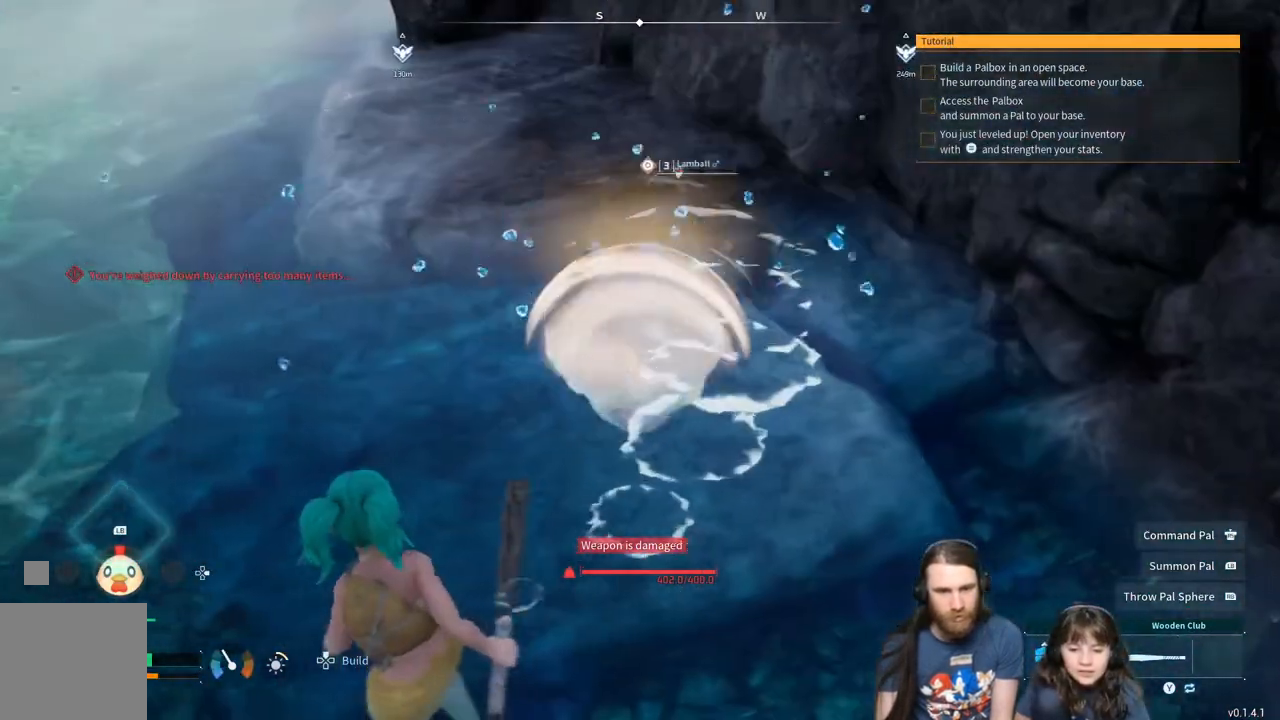
{"buttons": [], "left_stick": "center", "right_stick": "center", "events": [[67, "START", "down"], [67, "left_stick", "center"], [217, "START", "up"]]}
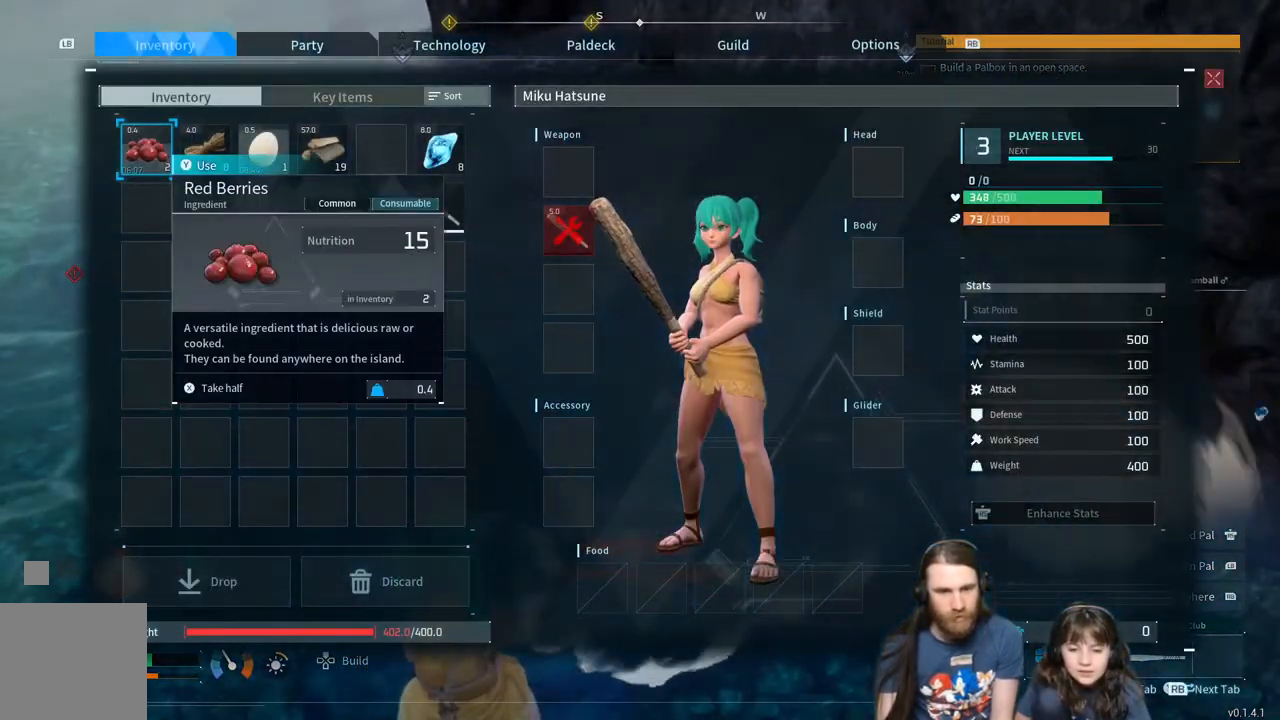
{"buttons": ["DPAD_RIGHT"], "left_stick": "center", "right_stick": "center", "events": [[83, "DPAD_DOWN", "down"], [150, "DPAD_DOWN", "up"], [300, "DPAD_RIGHT", "down"], [383, "DPAD_RIGHT", "up"], [467, "DPAD_RIGHT", "down"]]}
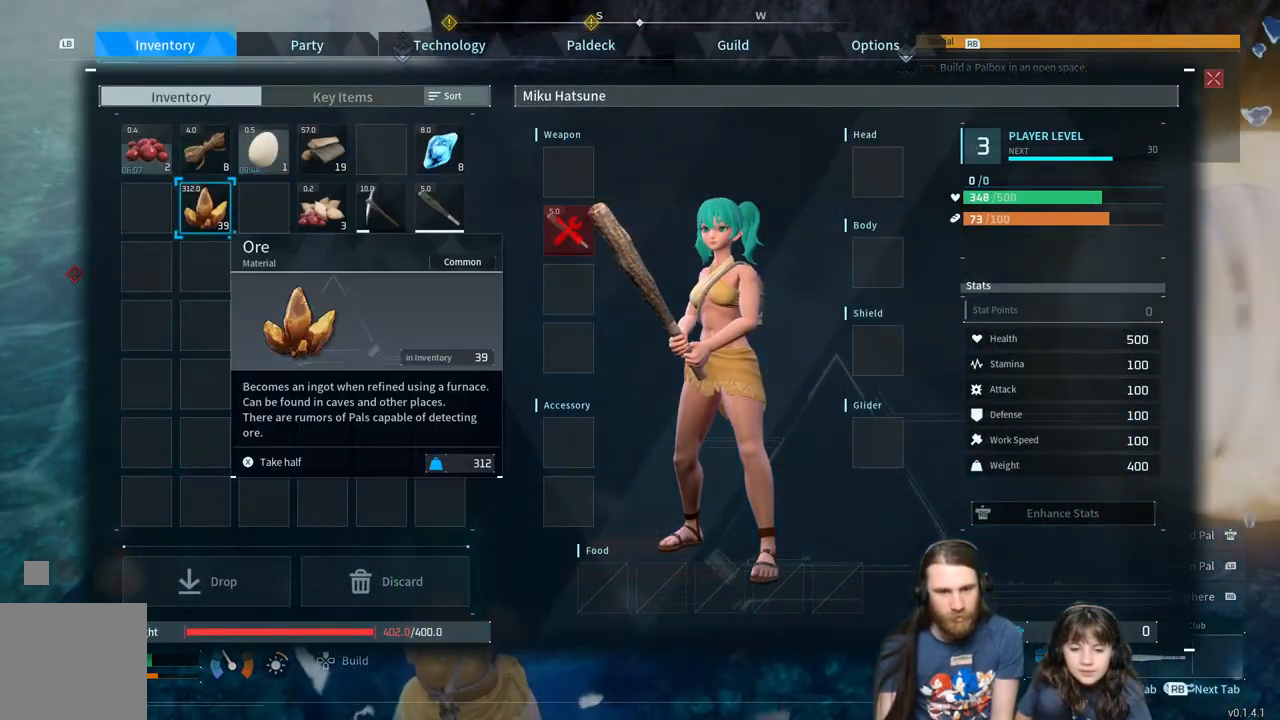
{"buttons": ["DPAD_RIGHT"], "left_stick": "center", "right_stick": "center", "events": [[67, "DPAD_RIGHT", "up"], [133, "DPAD_RIGHT", "down"], [217, "DPAD_RIGHT", "up"], [300, "DPAD_RIGHT", "down"], [400, "DPAD_RIGHT", "up"], [483, "DPAD_RIGHT", "down"]]}
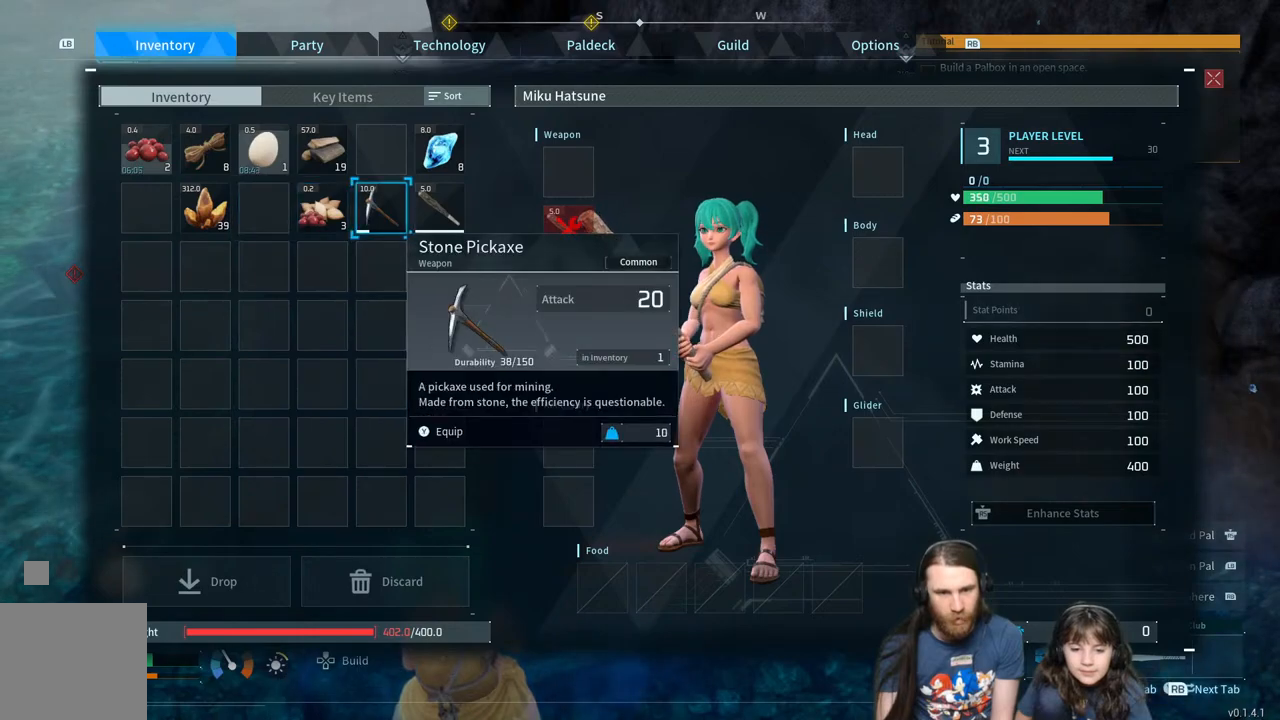
{"buttons": [], "left_stick": "center", "right_stick": "center", "events": [[83, "DPAD_RIGHT", "up"], [167, "DPAD_RIGHT", "down"], [283, "DPAD_RIGHT", "up"]]}
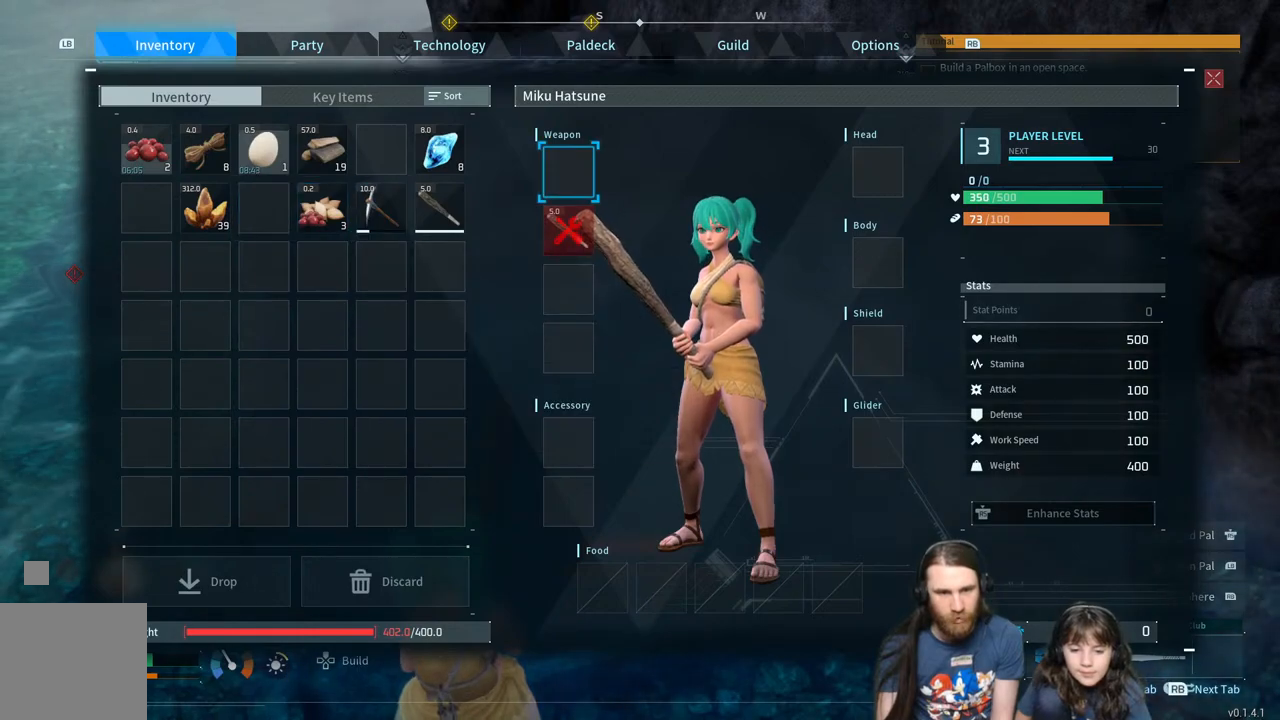
{"buttons": [], "left_stick": "center", "right_stick": "center", "events": [[50, "DPAD_DOWN", "down"], [167, "DPAD_DOWN", "up"], [200, "A", "down"], [350, "A", "up"]]}
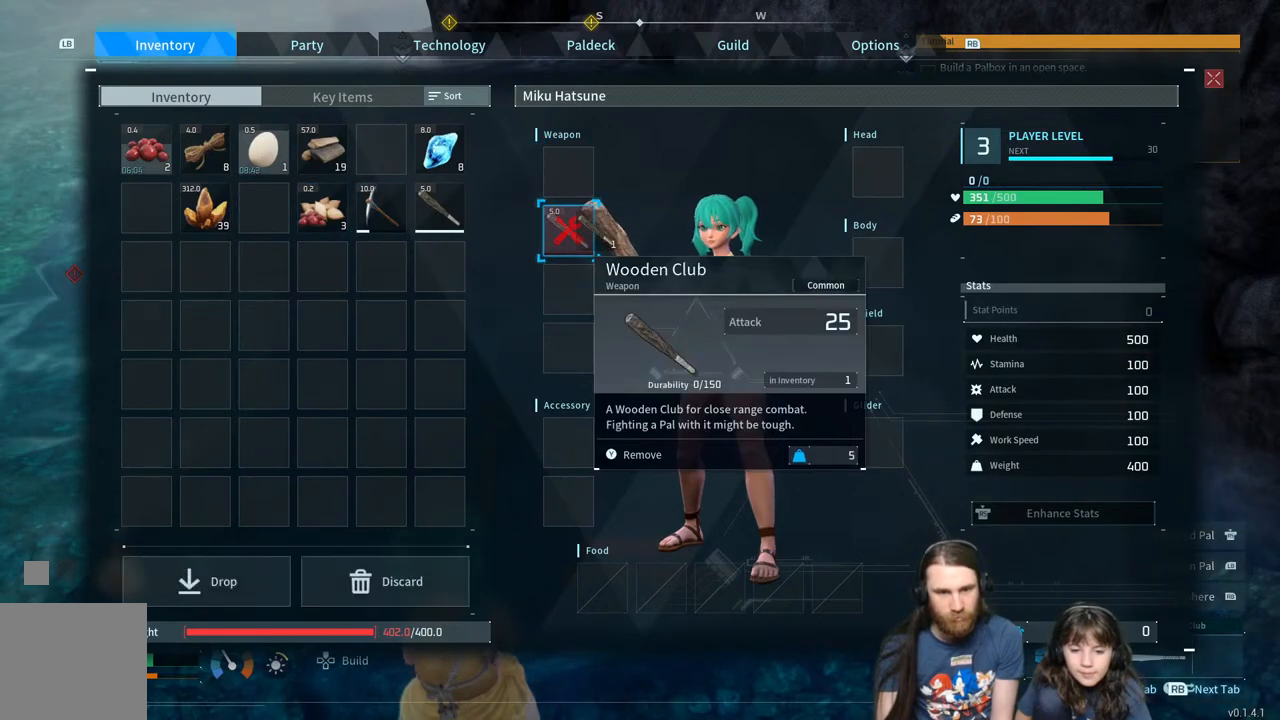
{"buttons": ["DPAD_DOWN"], "left_stick": "center", "right_stick": "center", "events": [[283, "DPAD_DOWN", "down"], [383, "DPAD_DOWN", "up"], [450, "DPAD_DOWN", "down"]]}
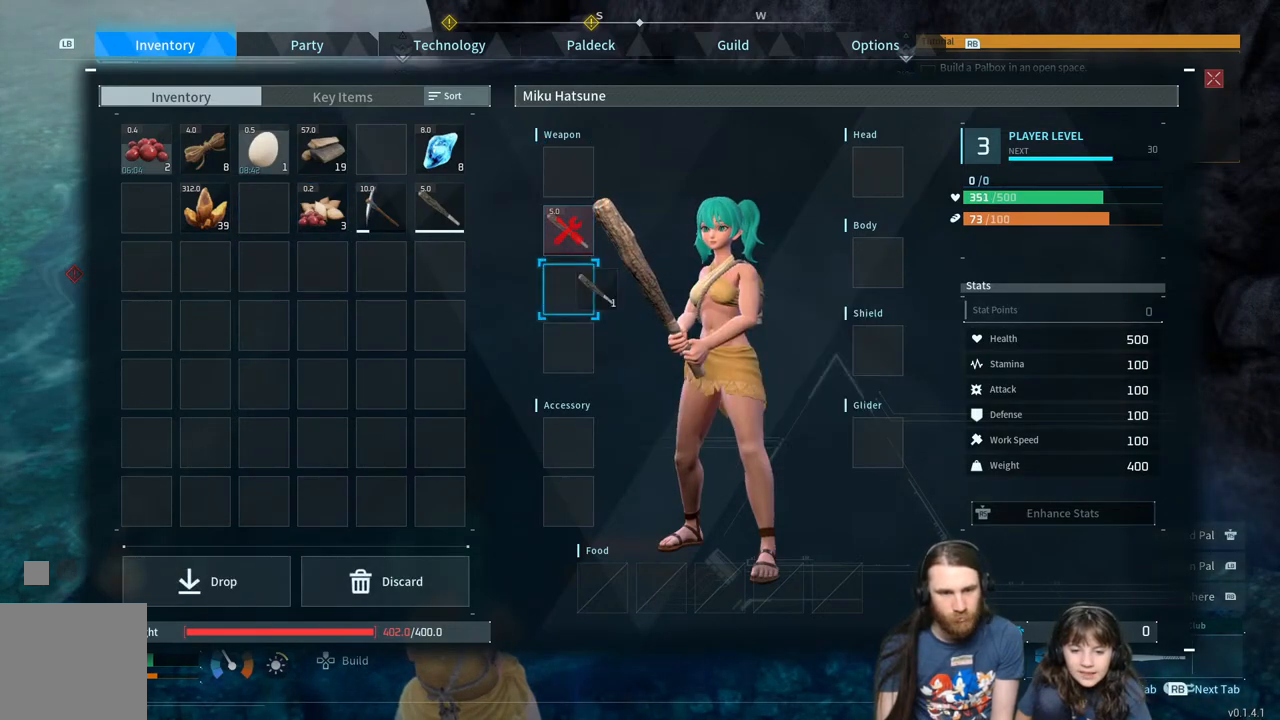
{"buttons": [], "left_stick": "center", "right_stick": "center", "events": [[67, "DPAD_DOWN", "up"], [133, "DPAD_DOWN", "down"], [250, "DPAD_DOWN", "up"], [350, "DPAD_DOWN", "down"], [500, "DPAD_DOWN", "up"]]}
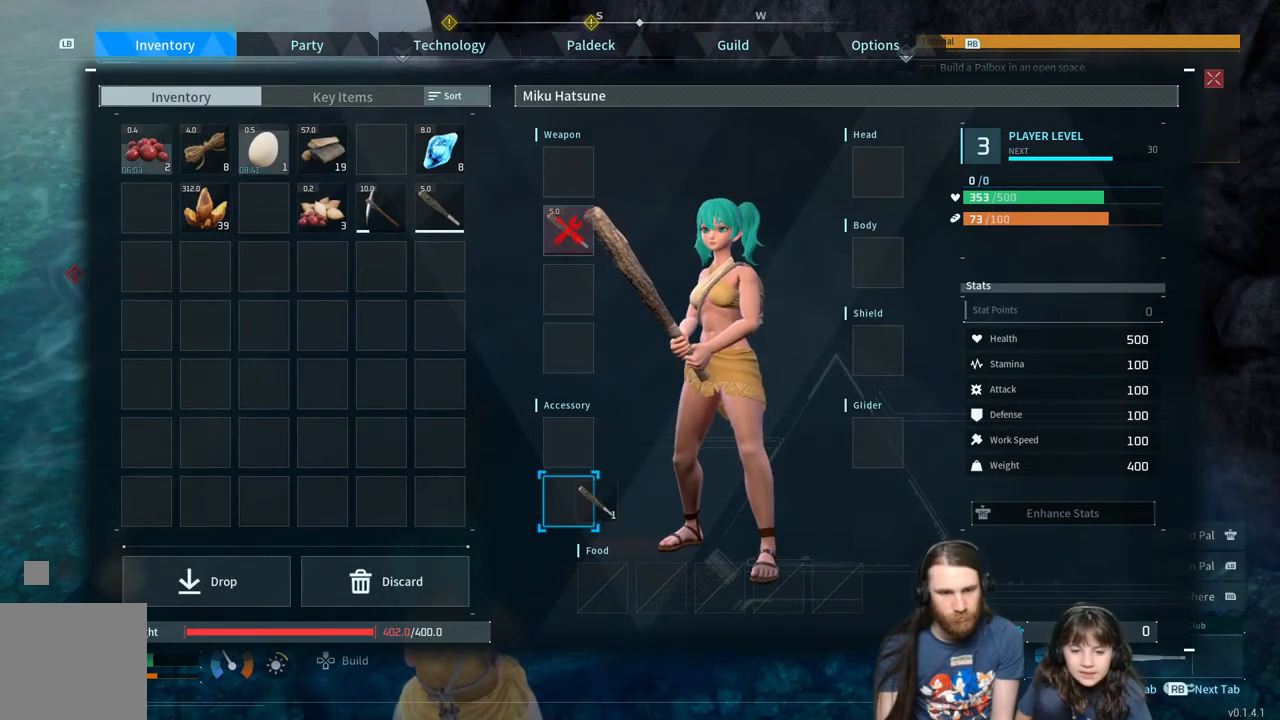
{"buttons": ["DPAD_DOWN"], "left_stick": "center", "right_stick": "center", "events": [[433, "DPAD_DOWN", "down"]]}
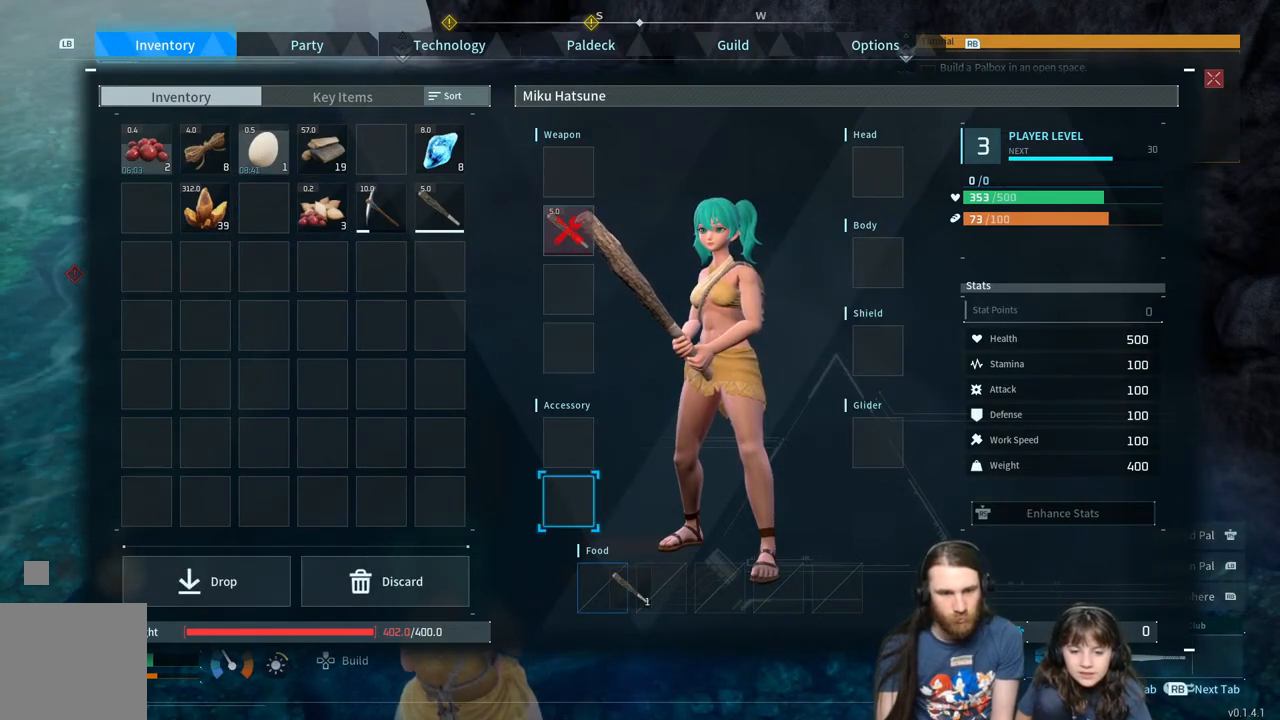
{"buttons": ["DPAD_LEFT"], "left_stick": "center", "right_stick": "center", "events": [[67, "DPAD_DOWN", "up"], [183, "DPAD_LEFT", "down"], [333, "DPAD_LEFT", "up"], [433, "DPAD_LEFT", "down"]]}
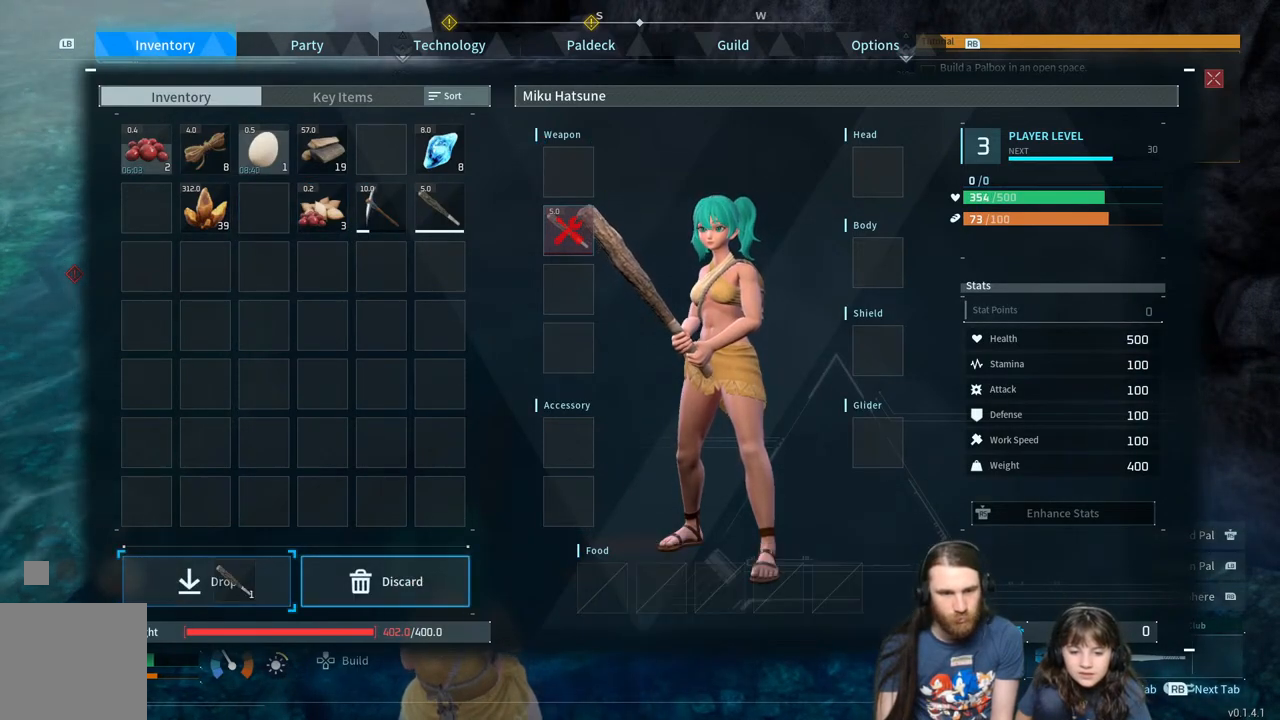
{"buttons": [], "left_stick": "center", "right_stick": "center", "events": [[83, "DPAD_LEFT", "up"], [200, "A", "down"], [350, "A", "up"]]}
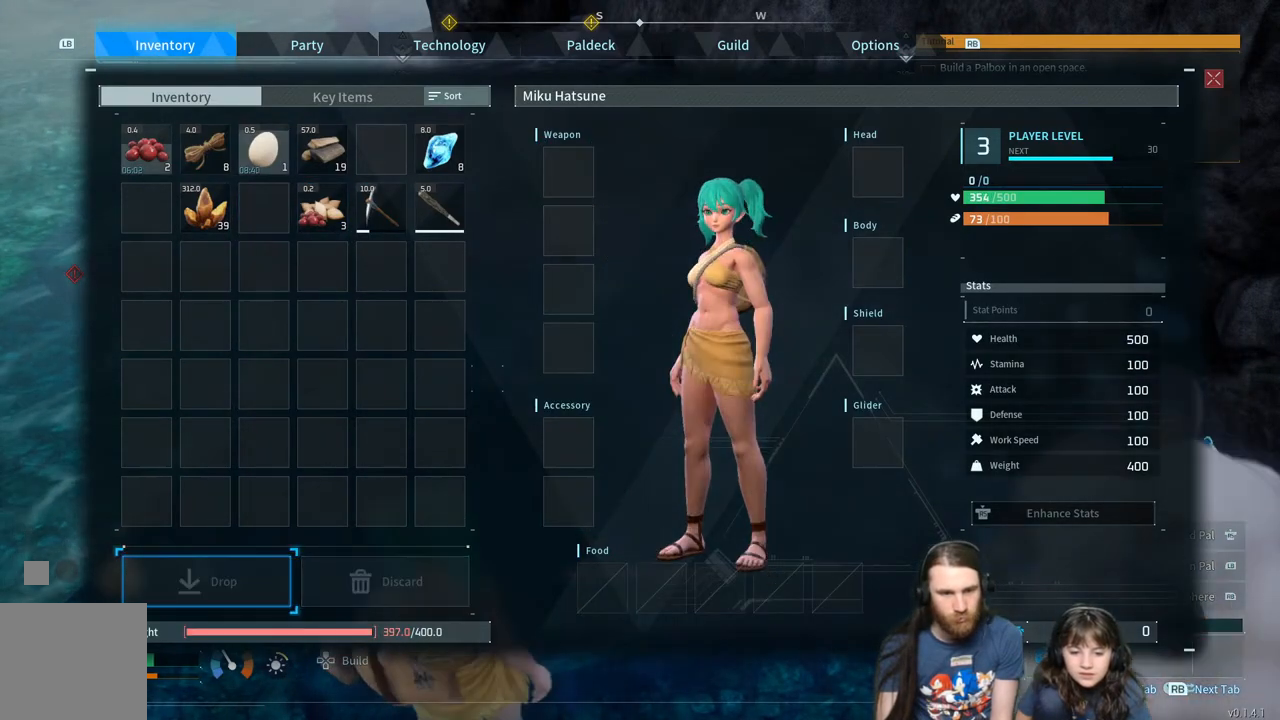
{"buttons": [], "left_stick": "up-left", "right_stick": "right", "events": [[100, "B", "down"], [183, "left_stick", "up-left"], [233, "B", "up"], [450, "right_stick", "right"]]}
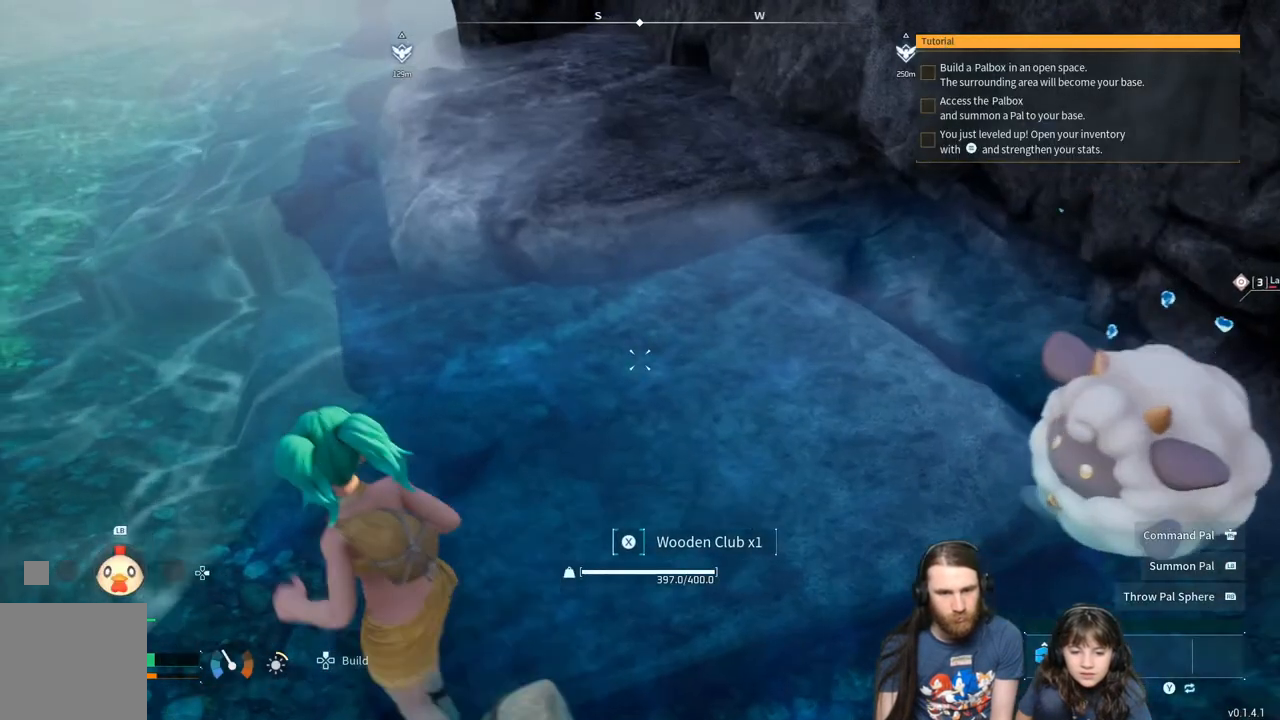
{"buttons": [], "left_stick": "up-left", "right_stick": "center", "events": [[117, "right_stick", "center"], [333, "right_stick", "right"], [433, "right_stick", "center"]]}
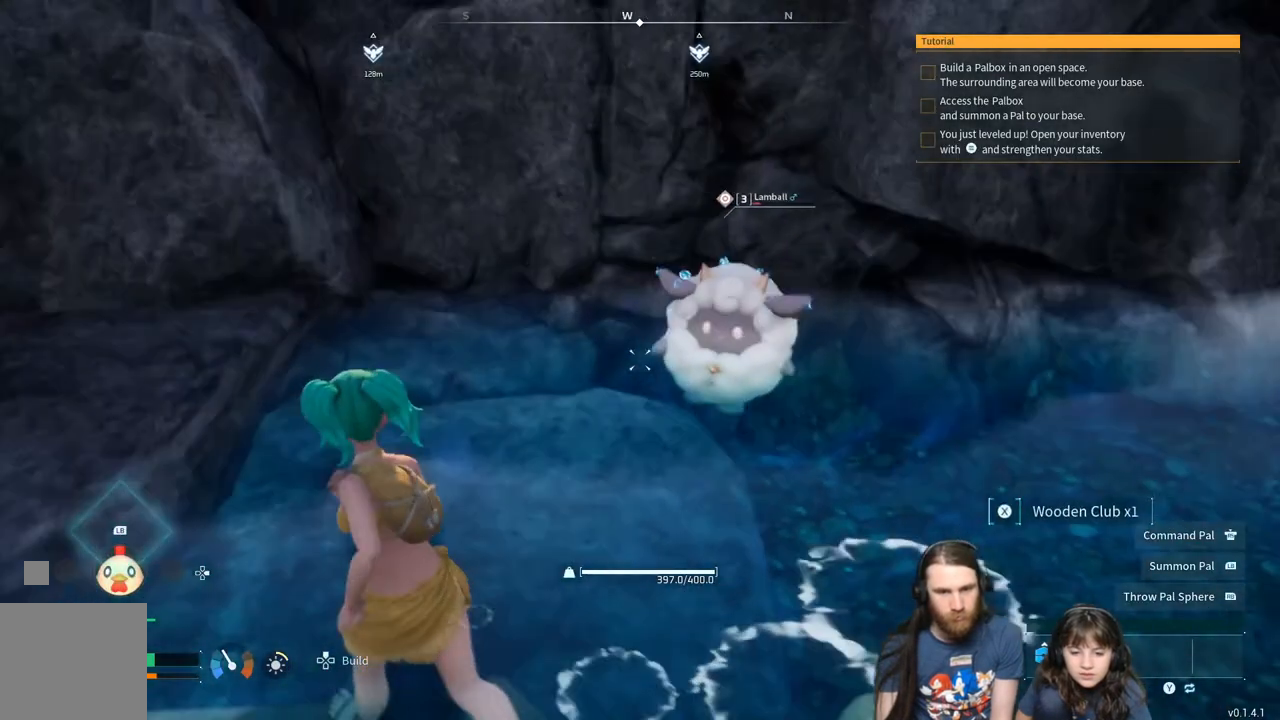
{"buttons": [], "left_stick": "down-left", "right_stick": "center", "events": [[133, "right_stick", "right"], [433, "right_stick", "center"], [483, "left_stick", "down-left"]]}
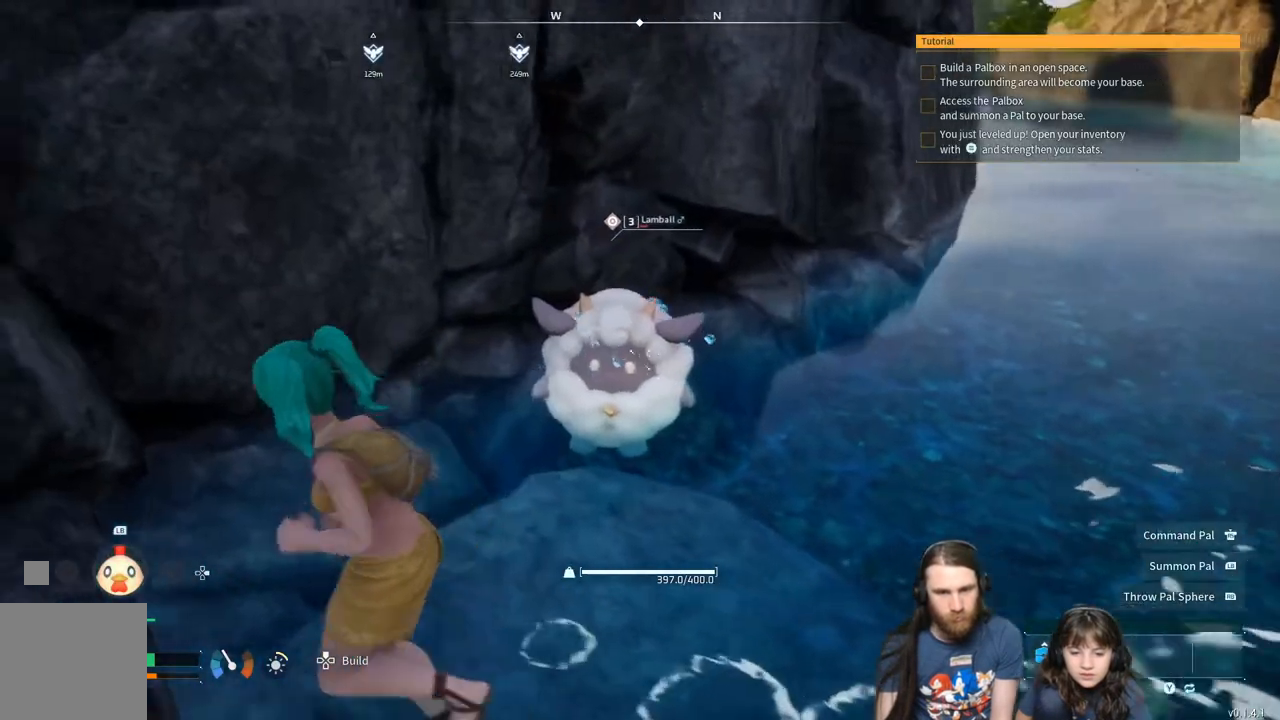
{"buttons": [], "left_stick": "down-left", "right_stick": "center", "events": [[83, "A", "down"], [200, "A", "up"]]}
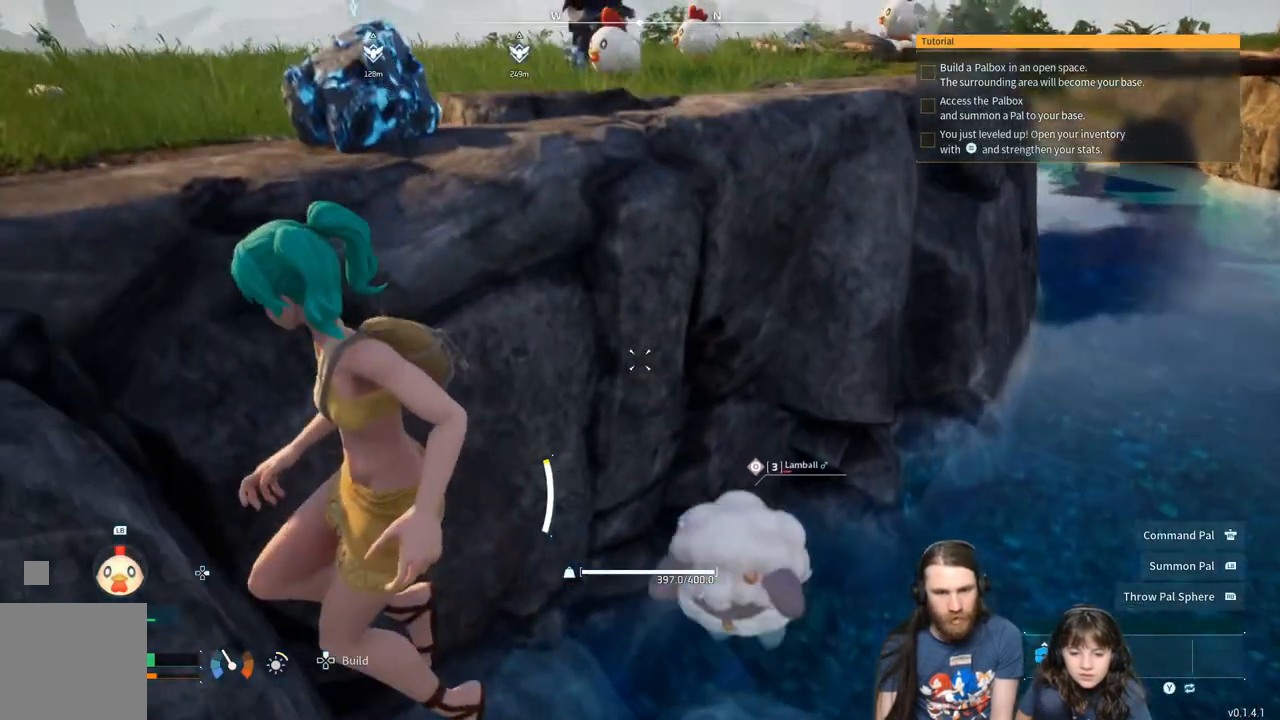
{"buttons": [], "left_stick": "down-left", "right_stick": "center", "events": [[300, "left_stick", "down"], [450, "left_stick", "down-left"]]}
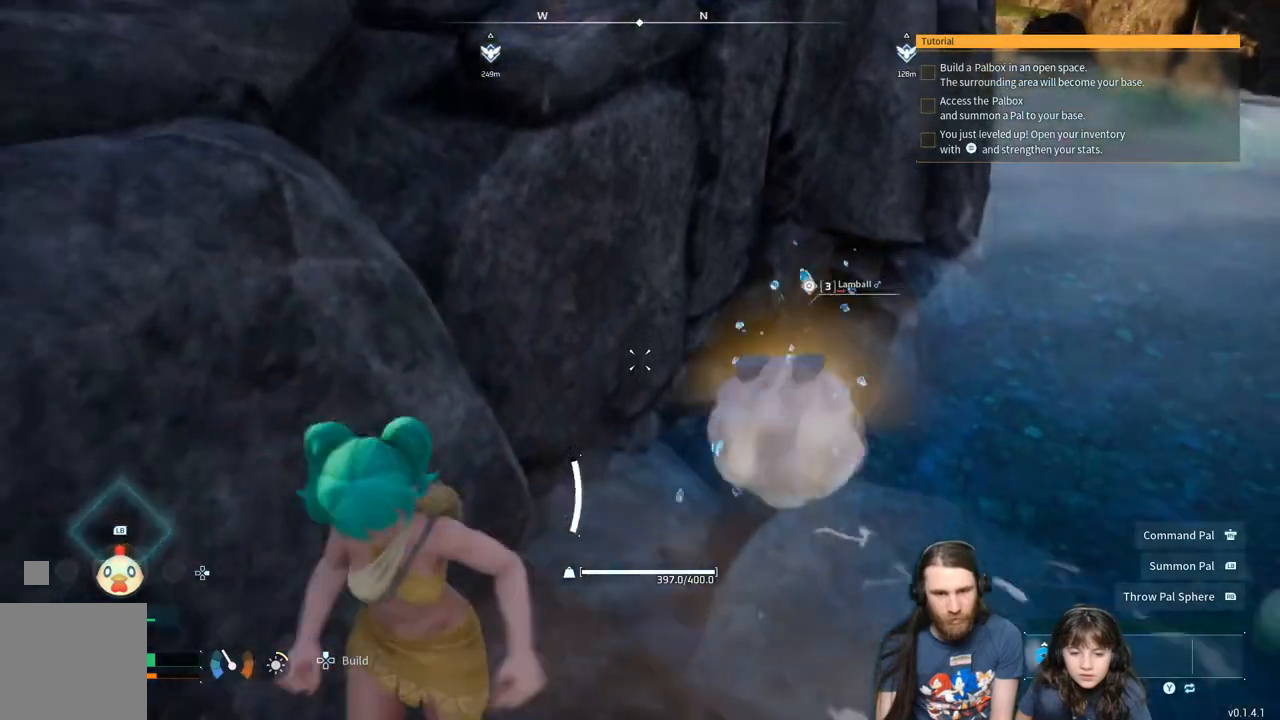
{"buttons": [], "left_stick": "up-left", "right_stick": "center", "events": [[117, "left_stick", "left"], [133, "A", "down"], [217, "left_stick", "up-left"], [383, "A", "up"]]}
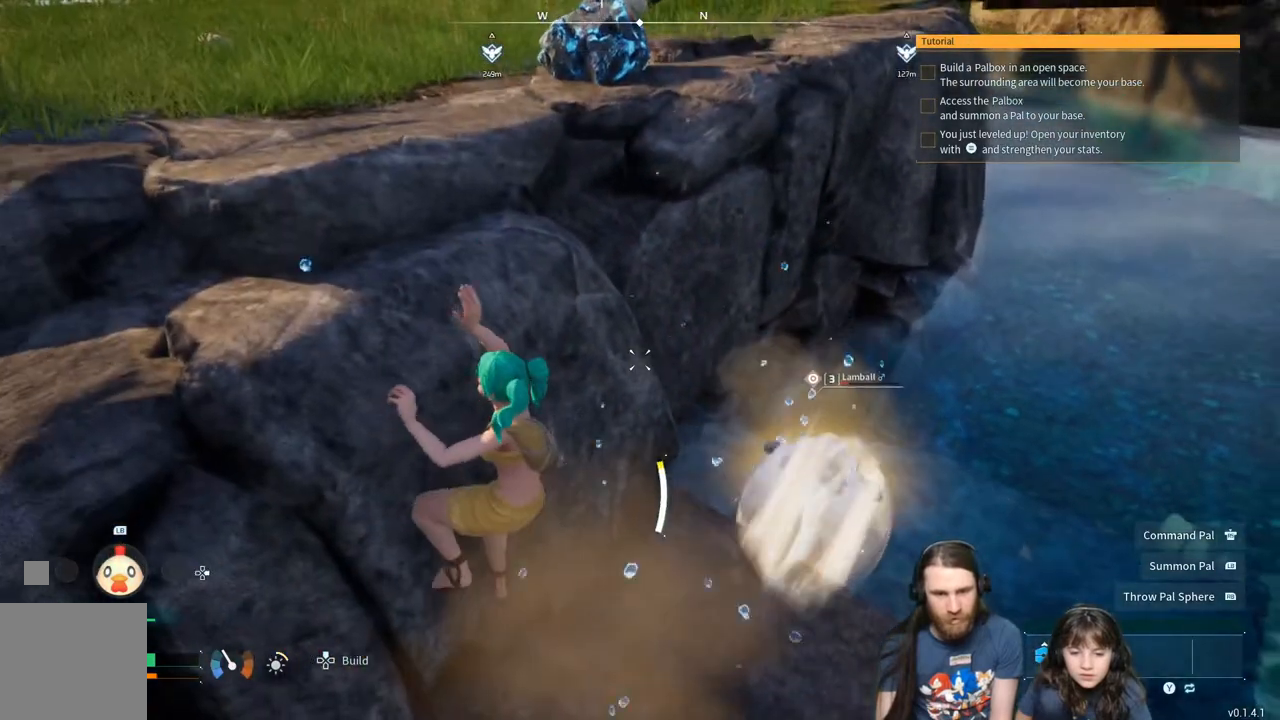
{"buttons": [], "left_stick": "up-left", "right_stick": "center", "events": []}
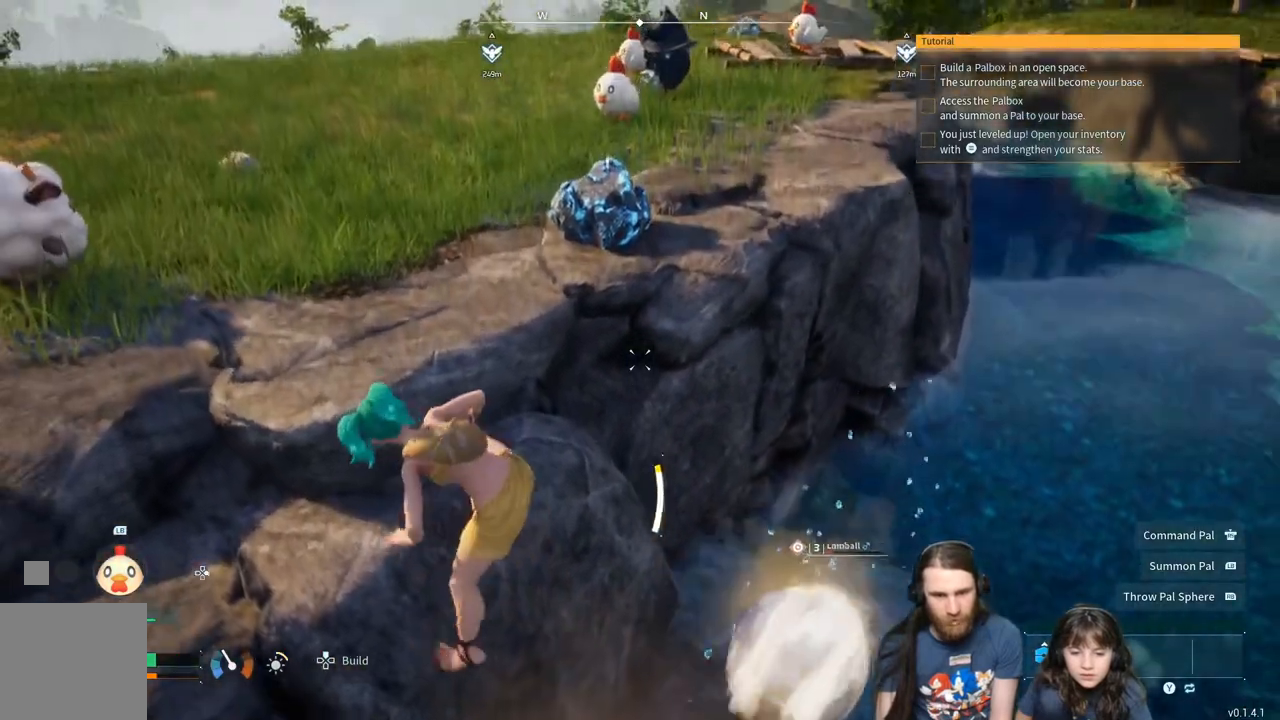
{"buttons": [], "left_stick": "up", "right_stick": "up-left", "events": [[33, "right_stick", "down-left"], [150, "right_stick", "center"], [217, "left_stick", "up"], [317, "right_stick", "up-left"]]}
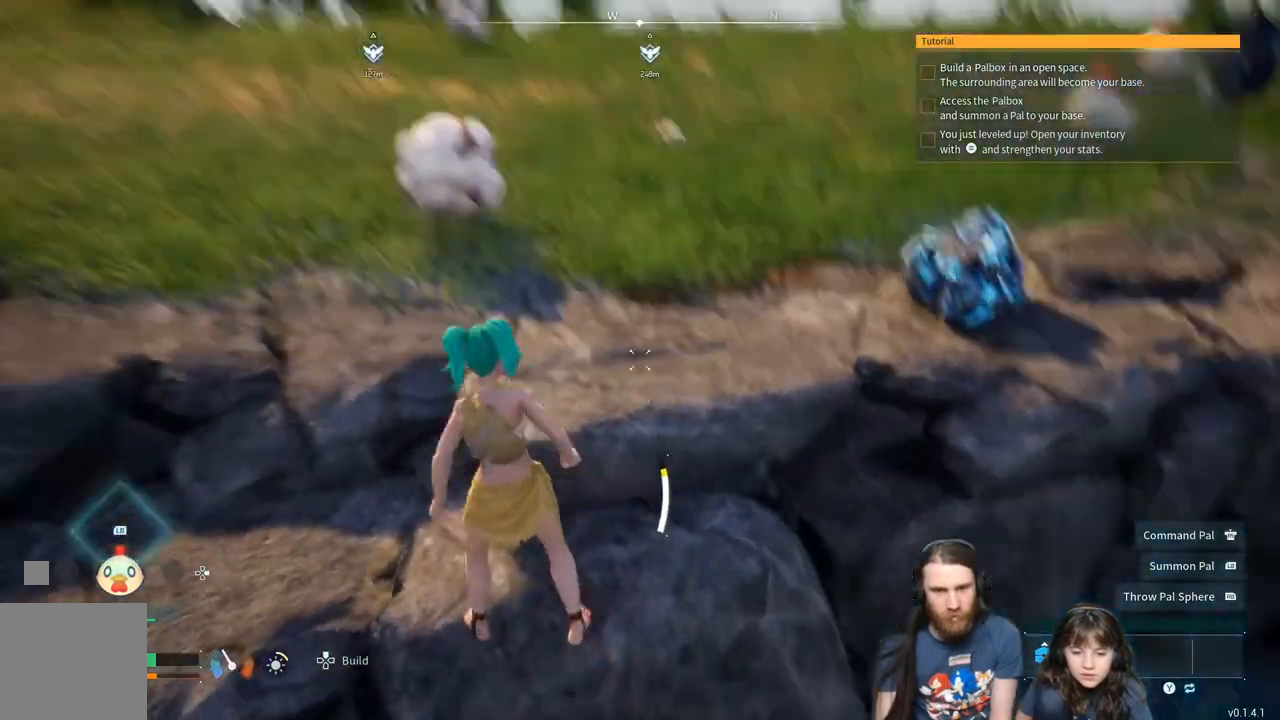
{"buttons": [], "left_stick": "up", "right_stick": "center", "events": [[150, "right_stick", "center"], [317, "right_stick", "left"], [400, "right_stick", "center"]]}
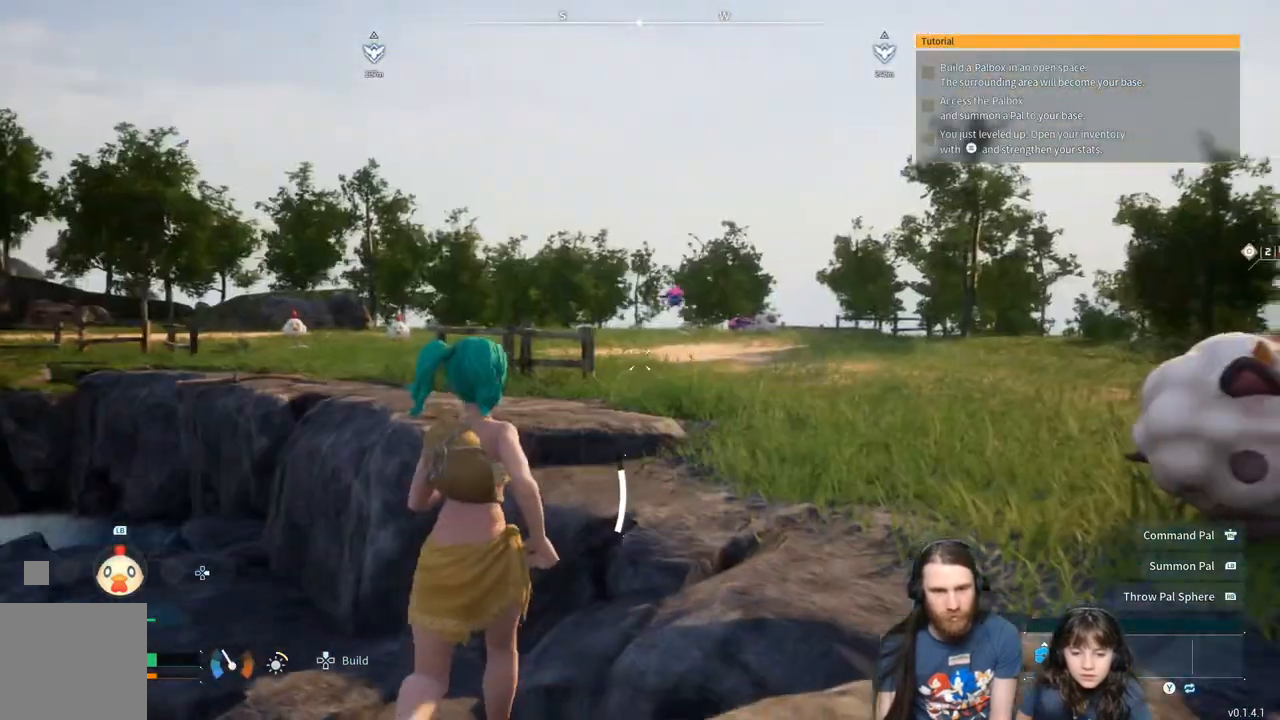
{"buttons": [], "left_stick": "up-right", "right_stick": "left", "events": [[50, "A", "down"], [167, "A", "up"], [367, "left_stick", "up-right"], [500, "right_stick", "left"]]}
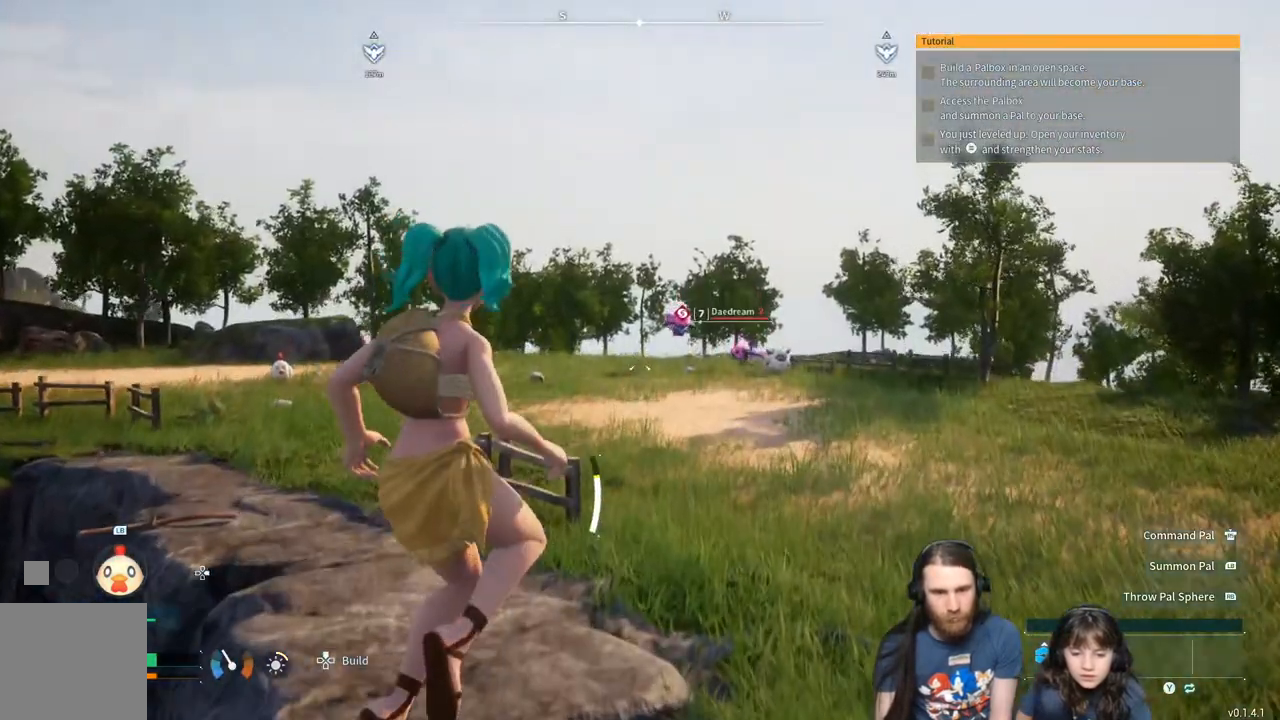
{"buttons": [], "left_stick": "up-right", "right_stick": "center", "events": [[133, "right_stick", "center"]]}